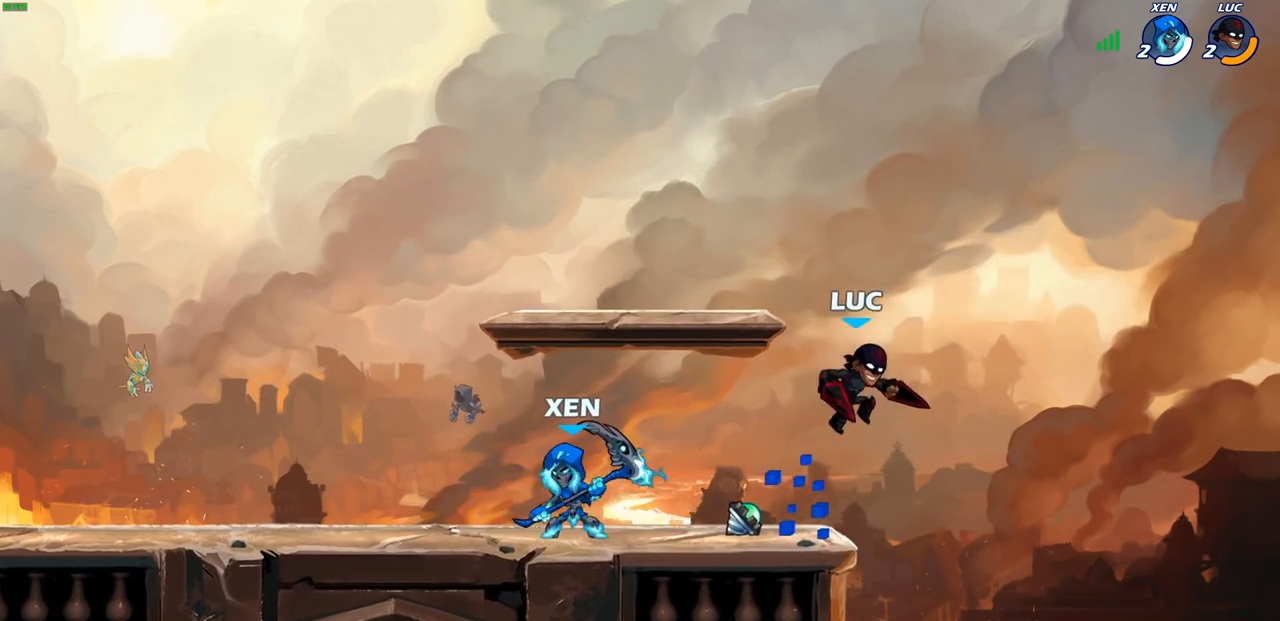
Gameplay with a controller (PlayStation layout); each line is a JSON object with the inputs held at the frame after it. "events" lists button and stick changes between this image and that frame as [ms after this image, input, new state], when the widget could be followed in between.
{"buttons": [], "left_stick": "down-right", "right_stick": "center", "events": [[50, "left_stick", "up"], [133, "CROSS", "up"], [133, "left_stick", "left"], [317, "left_stick", "down-left"], [483, "left_stick", "down-right"]]}
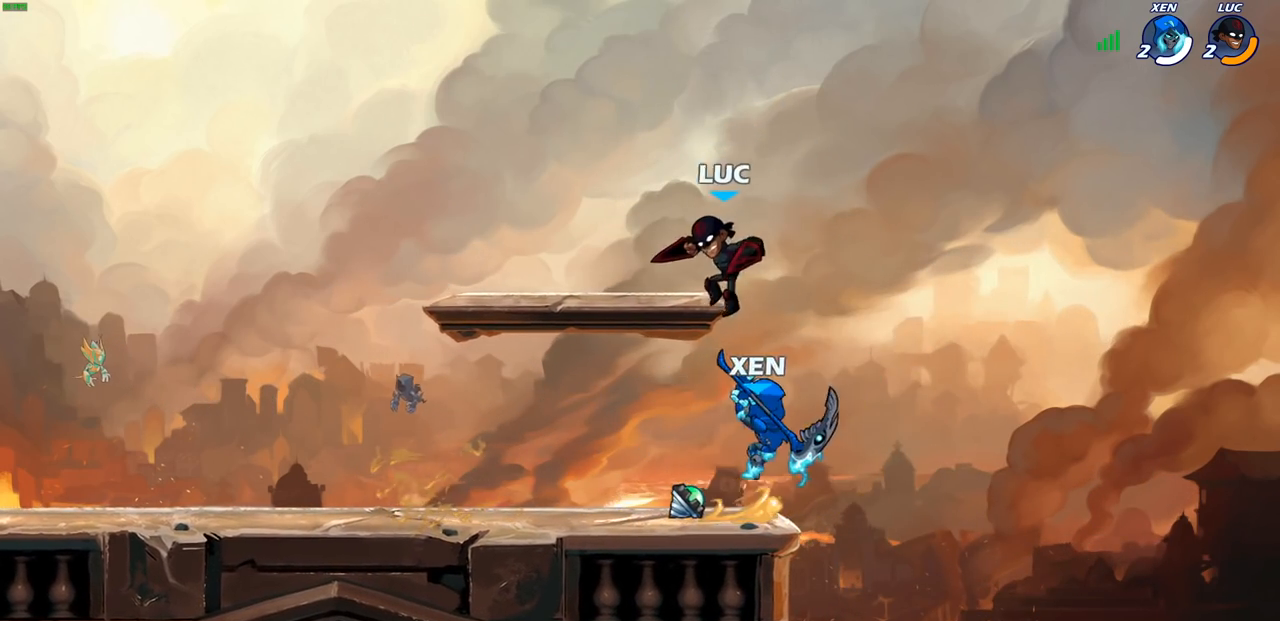
{"buttons": ["SQUARE"], "left_stick": "center", "right_stick": "center", "events": [[283, "left_stick", "center"], [417, "SQUARE", "down"]]}
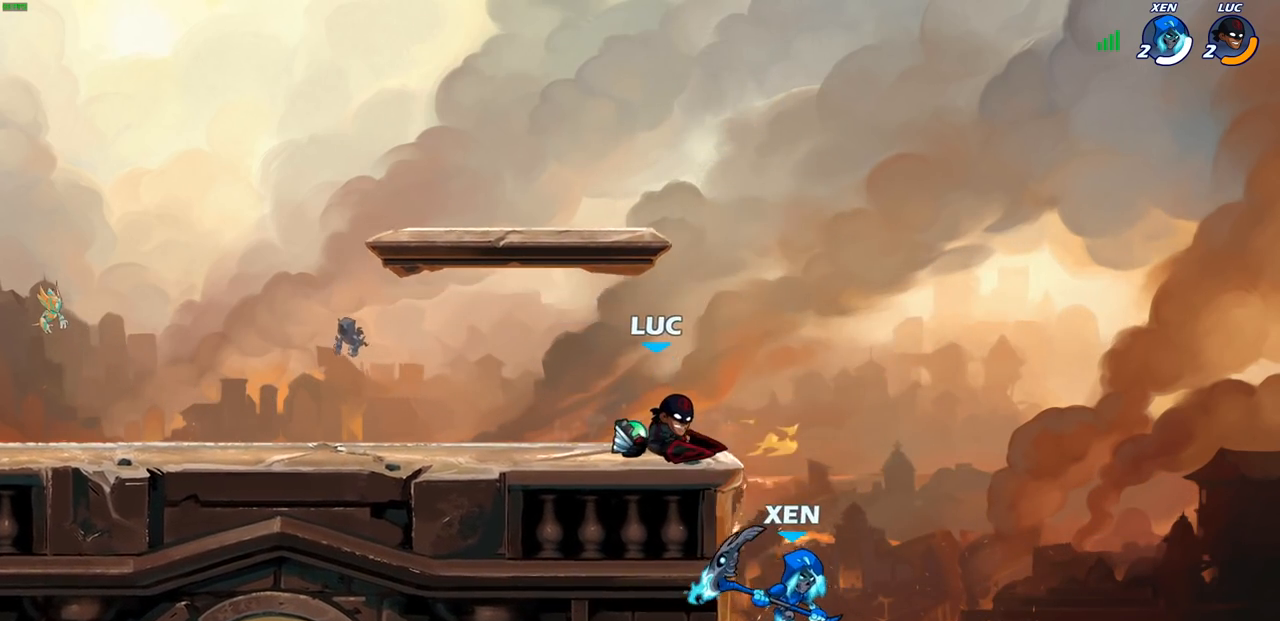
{"buttons": ["CROSS"], "left_stick": "left", "right_stick": "center", "events": [[33, "SQUARE", "up"], [117, "SQUARE", "down"], [217, "SQUARE", "up"], [417, "left_stick", "left"], [467, "CROSS", "down"]]}
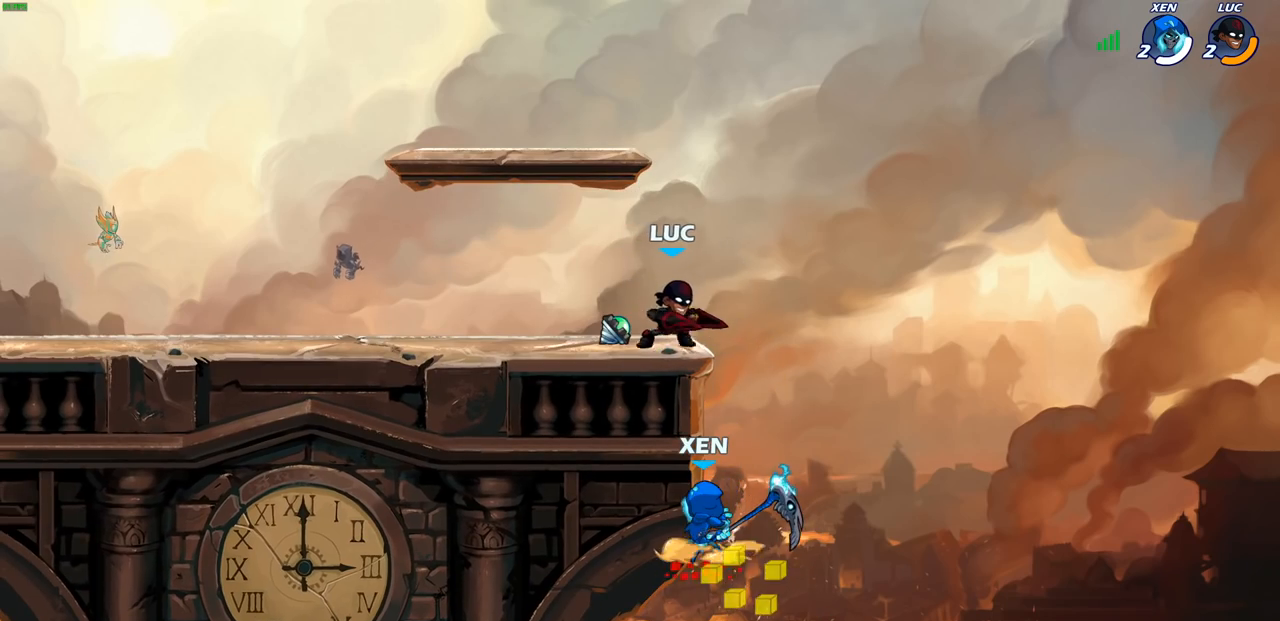
{"buttons": [], "left_stick": "right", "right_stick": "center", "events": [[133, "CROSS", "up"], [317, "left_stick", "down"], [433, "left_stick", "right"]]}
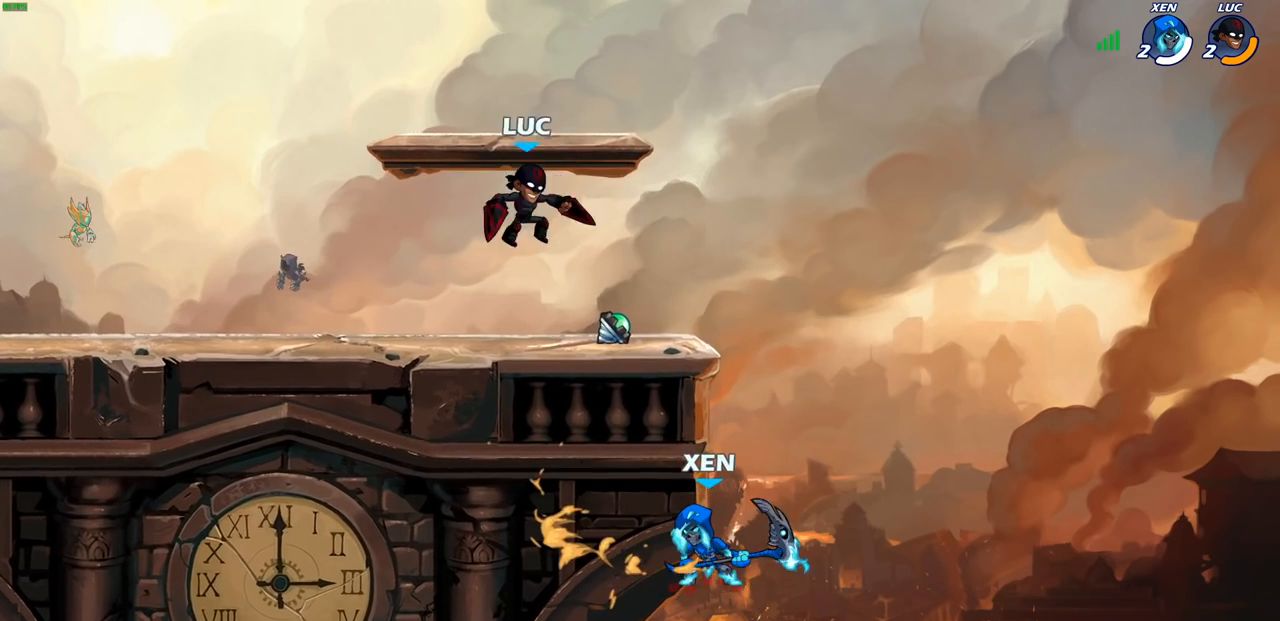
{"buttons": [], "left_stick": "down", "right_stick": "center", "events": [[183, "left_stick", "down"], [317, "R2", "down"], [383, "CIRCLE", "down"], [467, "R2", "up"], [483, "CIRCLE", "up"]]}
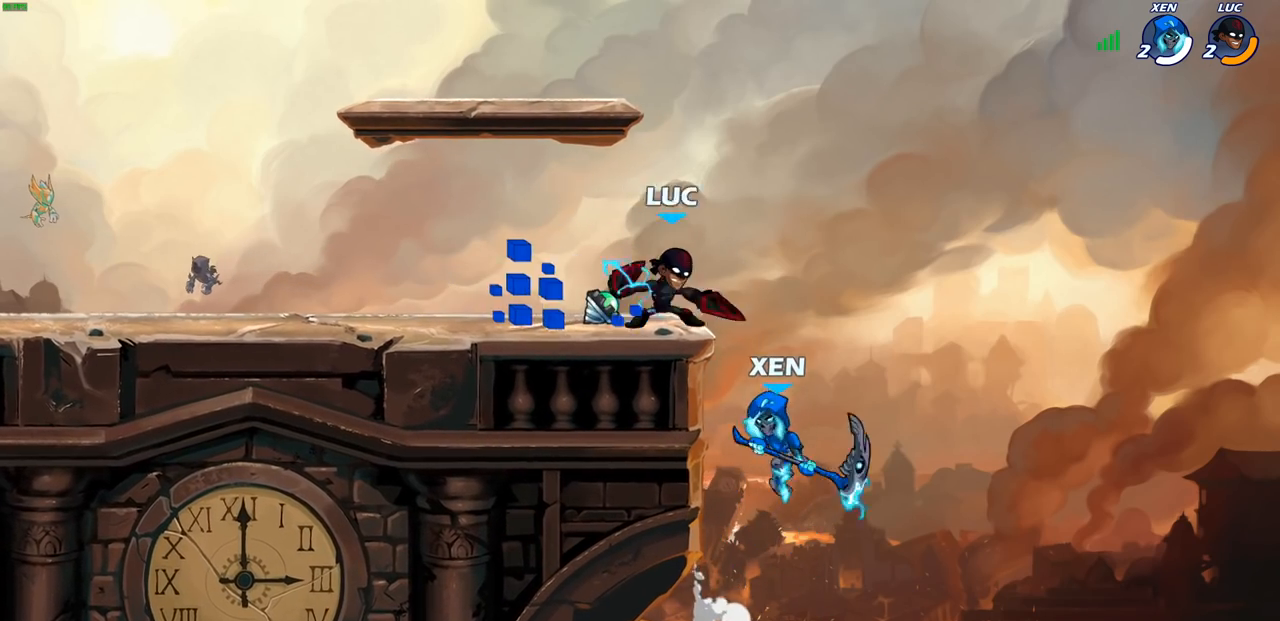
{"buttons": [], "left_stick": "center", "right_stick": "center", "events": [[33, "left_stick", "center"]]}
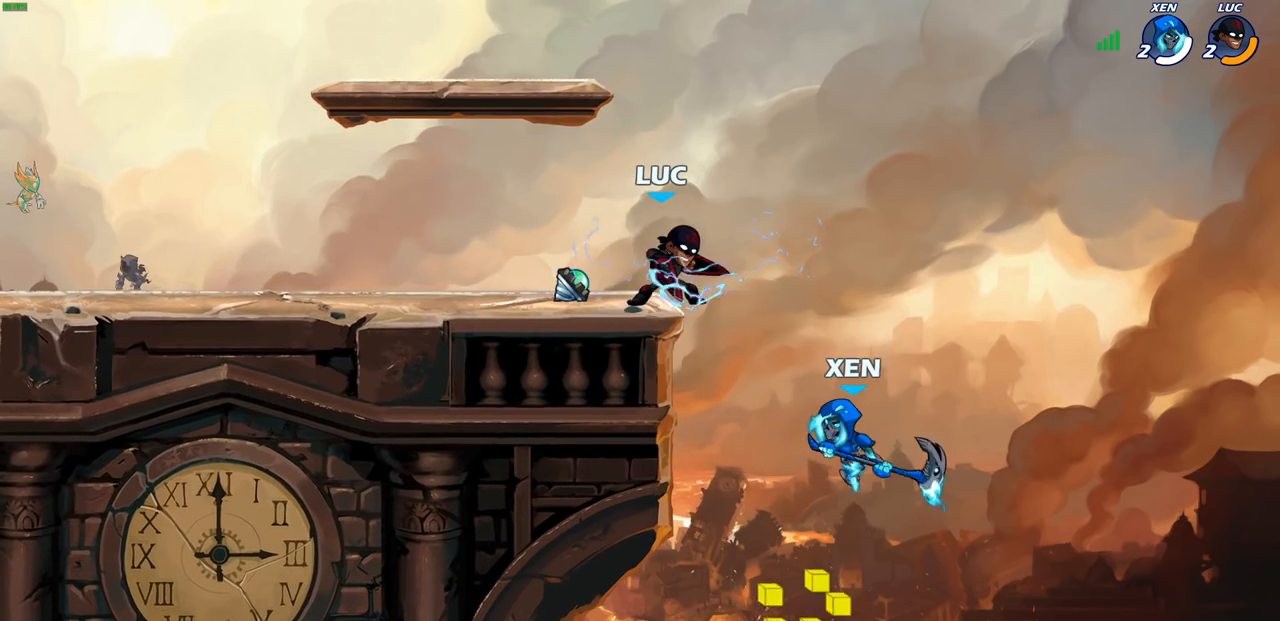
{"buttons": [], "left_stick": "down-right", "right_stick": "center", "events": [[17, "left_stick", "left"], [50, "CROSS", "down"], [233, "CROSS", "up"], [433, "left_stick", "down-right"]]}
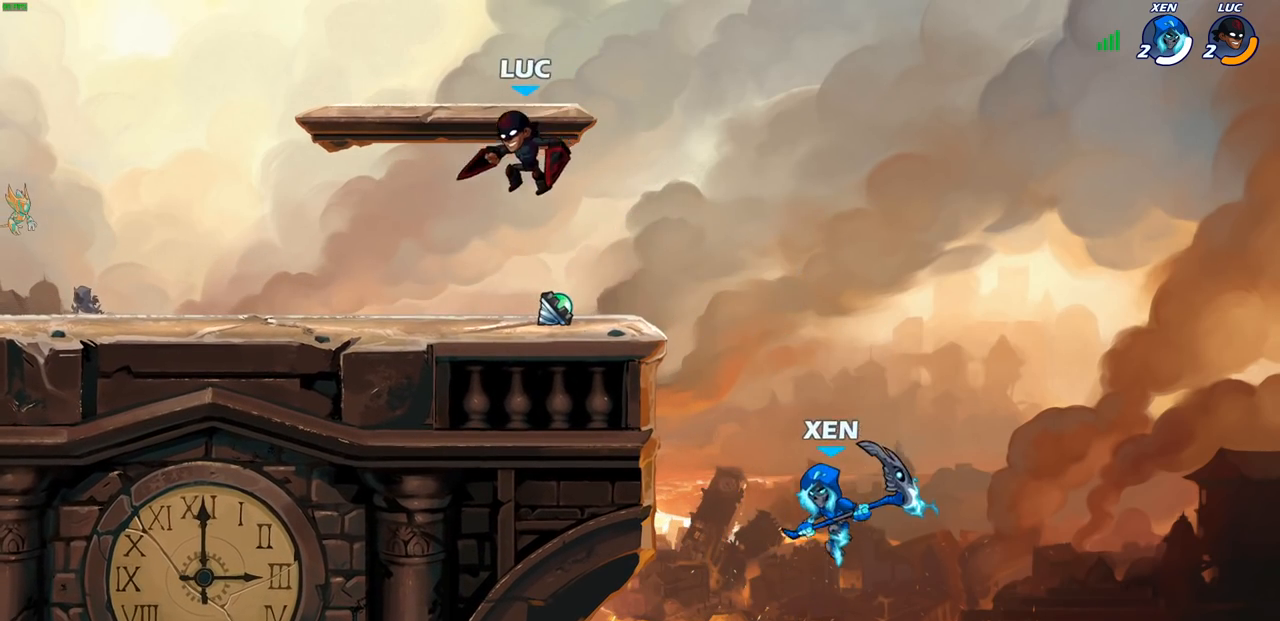
{"buttons": [], "left_stick": "center", "right_stick": "center", "events": [[167, "left_stick", "down"], [283, "CIRCLE", "down"], [383, "CIRCLE", "up"], [433, "left_stick", "center"]]}
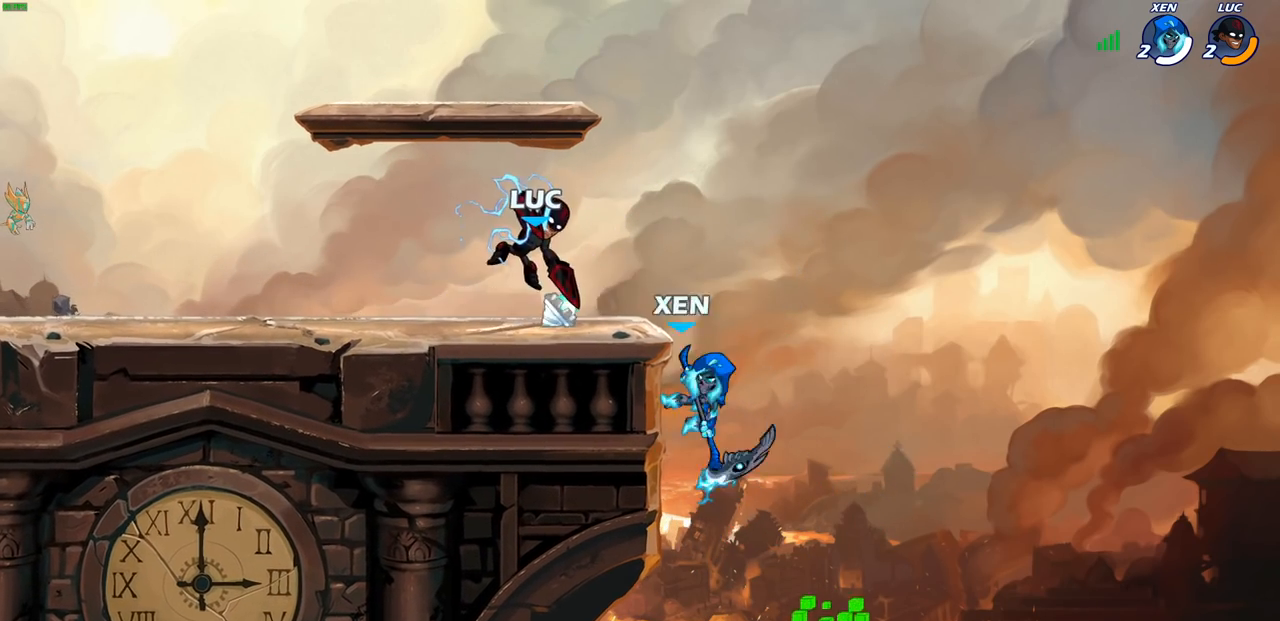
{"buttons": [], "left_stick": "right", "right_stick": "center", "events": [[500, "left_stick", "right"]]}
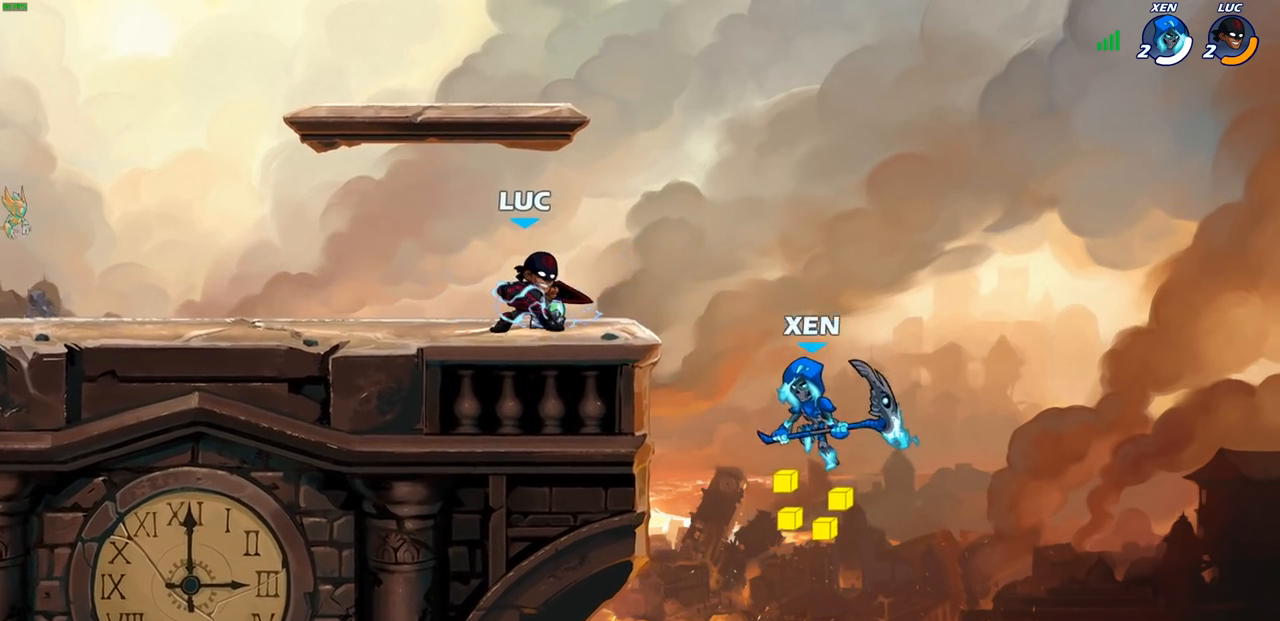
{"buttons": [], "left_stick": "center", "right_stick": "center", "events": [[50, "R2", "down"], [100, "SQUARE", "down"], [150, "R2", "up"], [200, "SQUARE", "up"], [250, "left_stick", "center"]]}
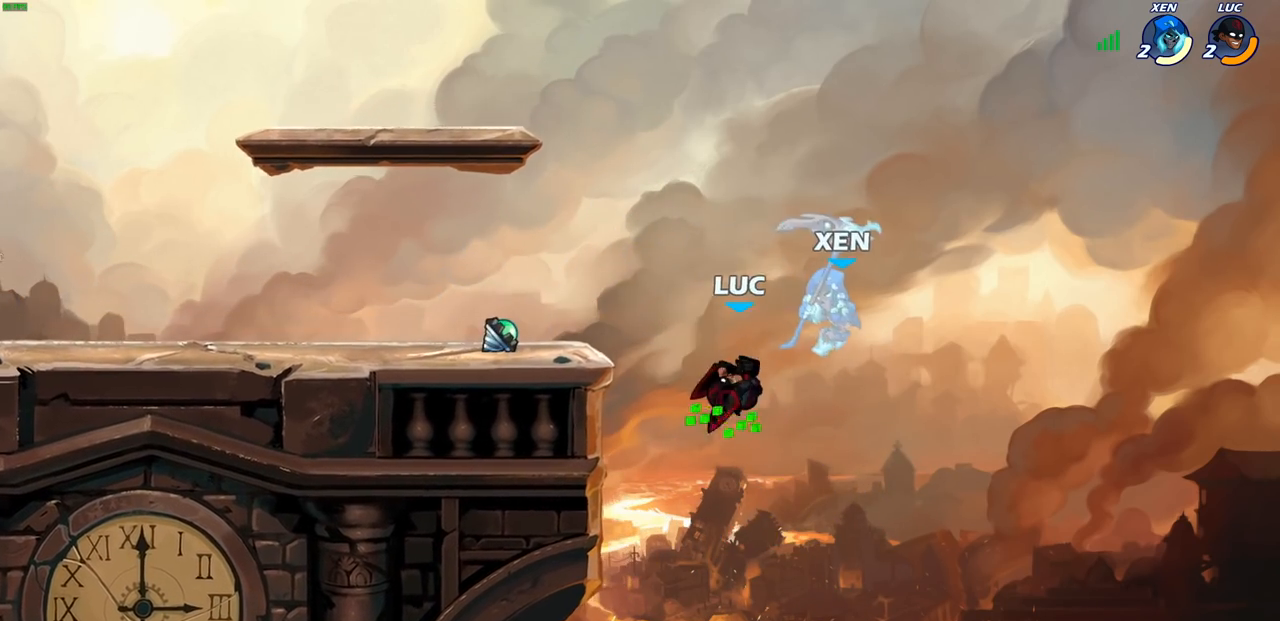
{"buttons": [], "left_stick": "center", "right_stick": "center", "events": [[17, "left_stick", "up-right"], [67, "R2", "down"], [100, "left_stick", "center"], [117, "SQUARE", "down"], [150, "R2", "up"], [217, "SQUARE", "up"]]}
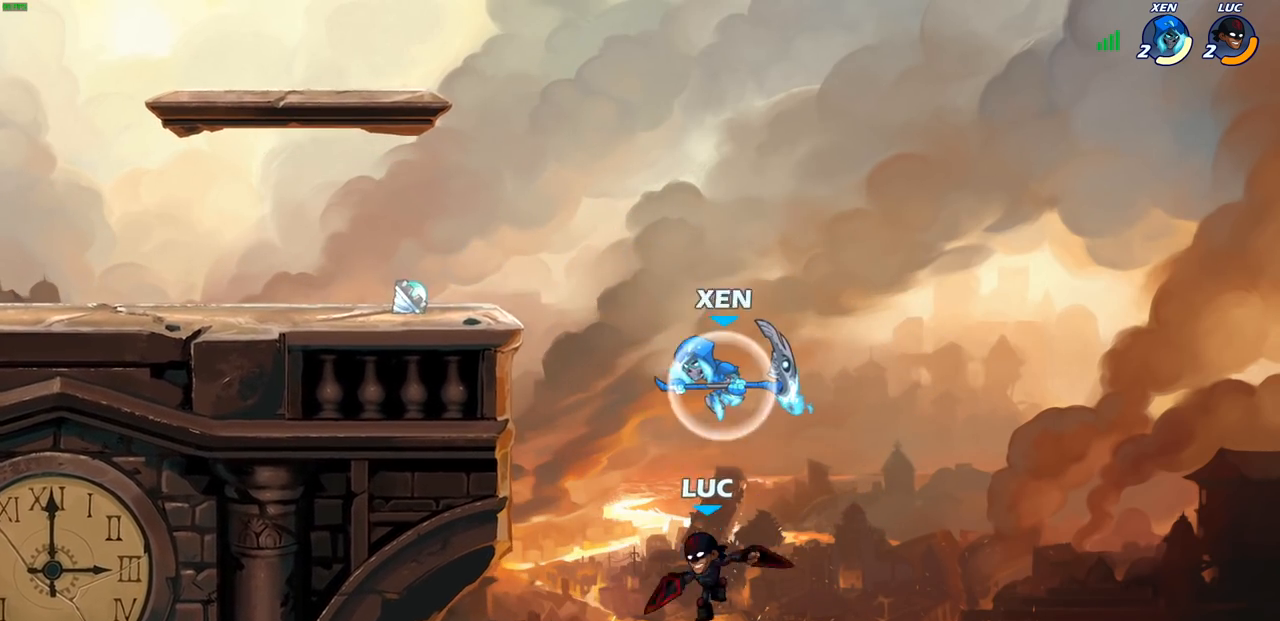
{"buttons": [], "left_stick": "up-right", "right_stick": "center", "events": [[200, "left_stick", "right"], [283, "CROSS", "down"], [317, "left_stick", "up-right"], [483, "CROSS", "up"]]}
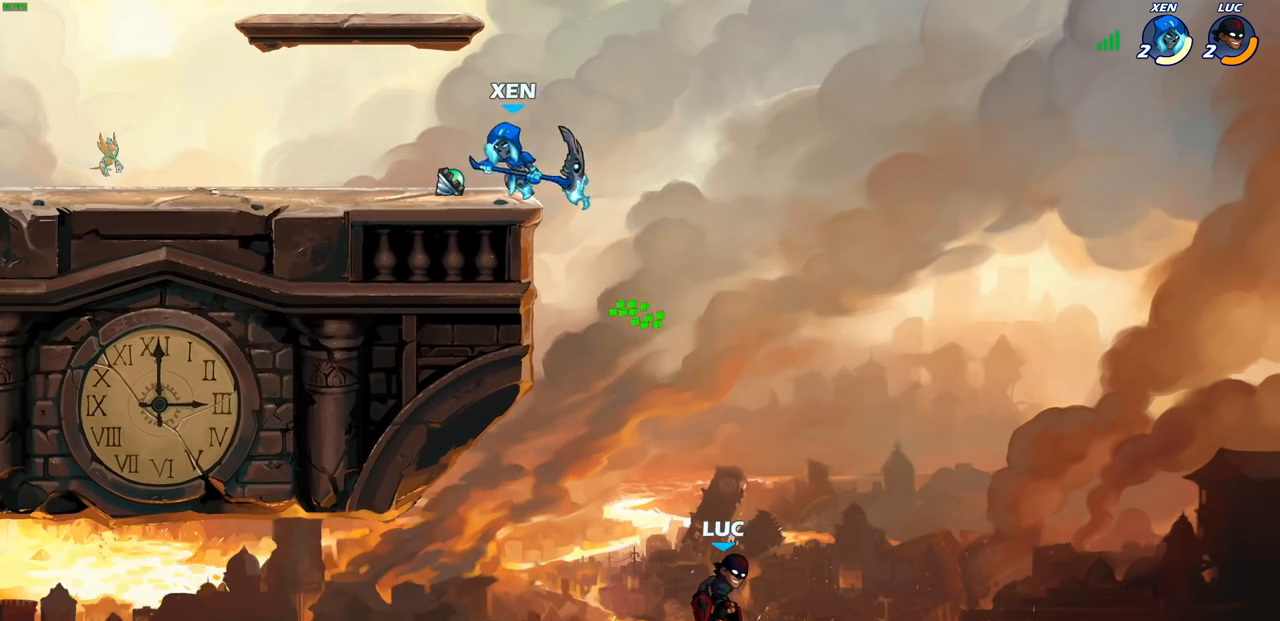
{"buttons": [], "left_stick": "left", "right_stick": "center", "events": [[150, "CROSS", "down"], [150, "left_stick", "left"], [483, "CROSS", "up"]]}
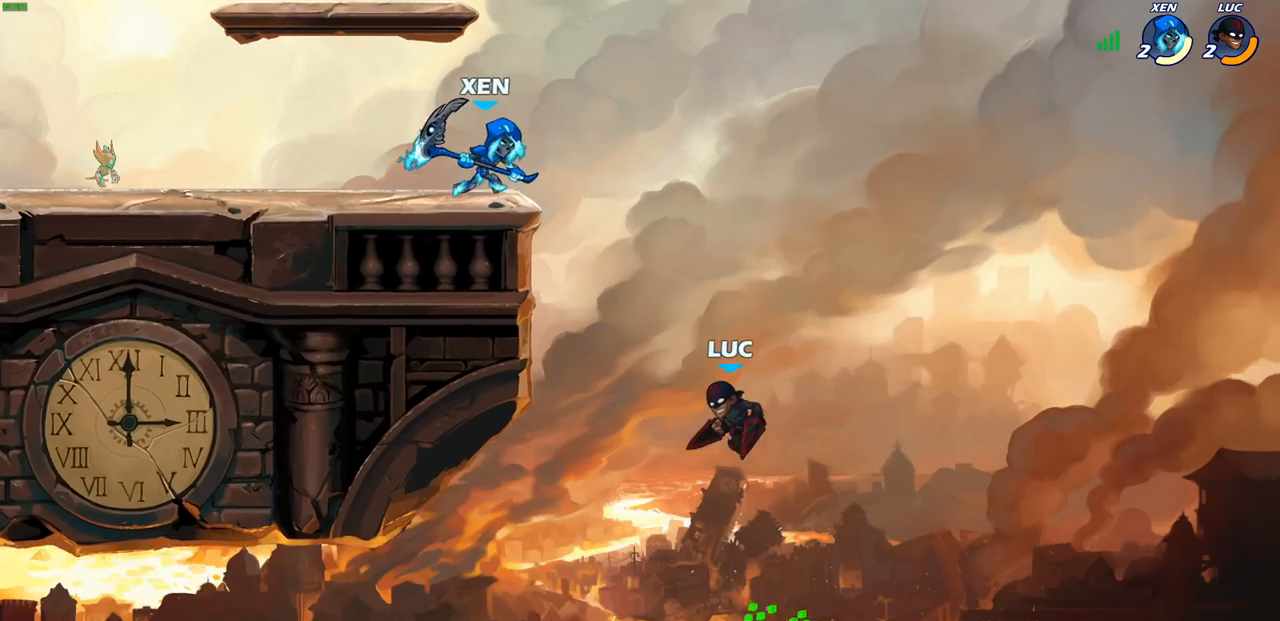
{"buttons": [], "left_stick": "up-right", "right_stick": "center", "events": [[100, "left_stick", "up-left"], [200, "R2", "down"], [467, "left_stick", "up-right"], [500, "R2", "up"]]}
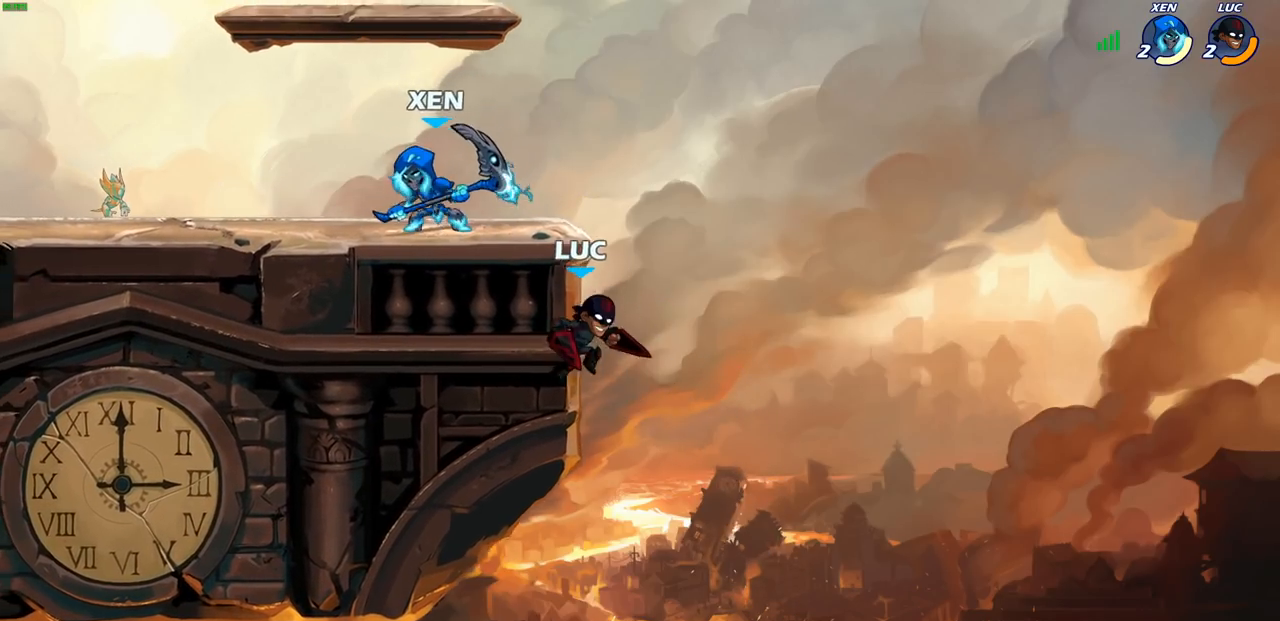
{"buttons": [], "left_stick": "center", "right_stick": "center", "events": [[50, "left_stick", "down-right"], [183, "CROSS", "down"], [183, "left_stick", "up-left"], [267, "CIRCLE", "down"], [283, "CROSS", "up"], [350, "left_stick", "center"], [400, "CIRCLE", "up"]]}
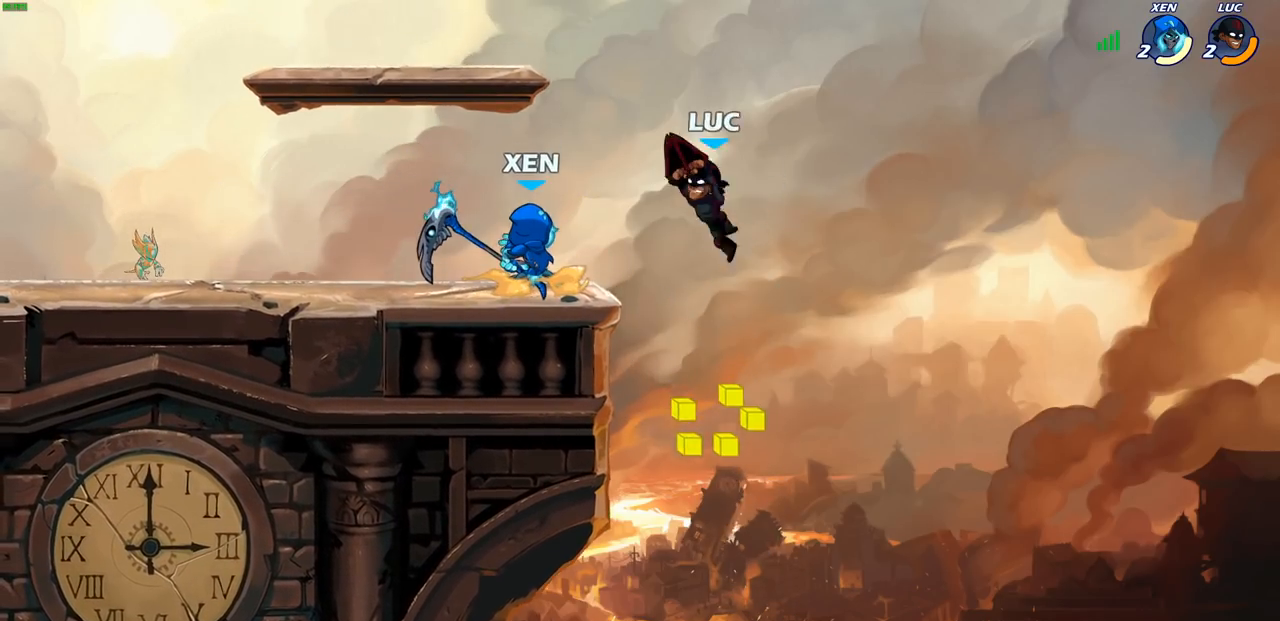
{"buttons": [], "left_stick": "center", "right_stick": "center", "events": [[350, "left_stick", "right"], [450, "left_stick", "center"]]}
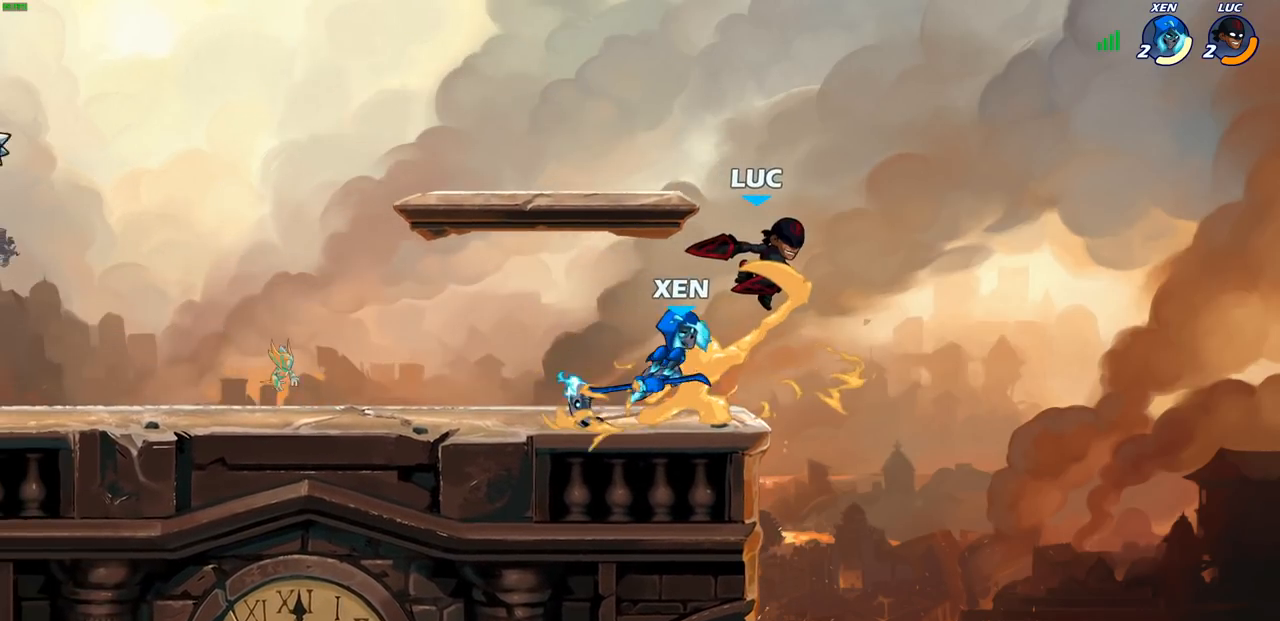
{"buttons": [], "left_stick": "left", "right_stick": "center", "events": [[217, "left_stick", "left"]]}
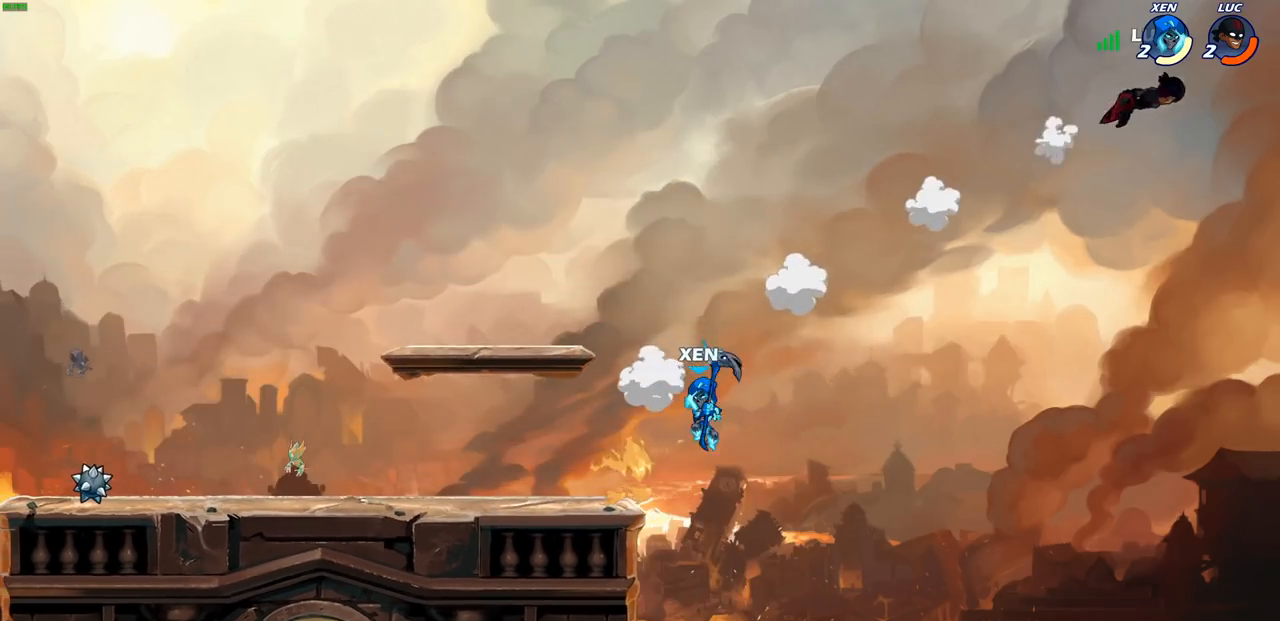
{"buttons": ["CROSS"], "left_stick": "left", "right_stick": "center", "events": [[450, "CROSS", "down"]]}
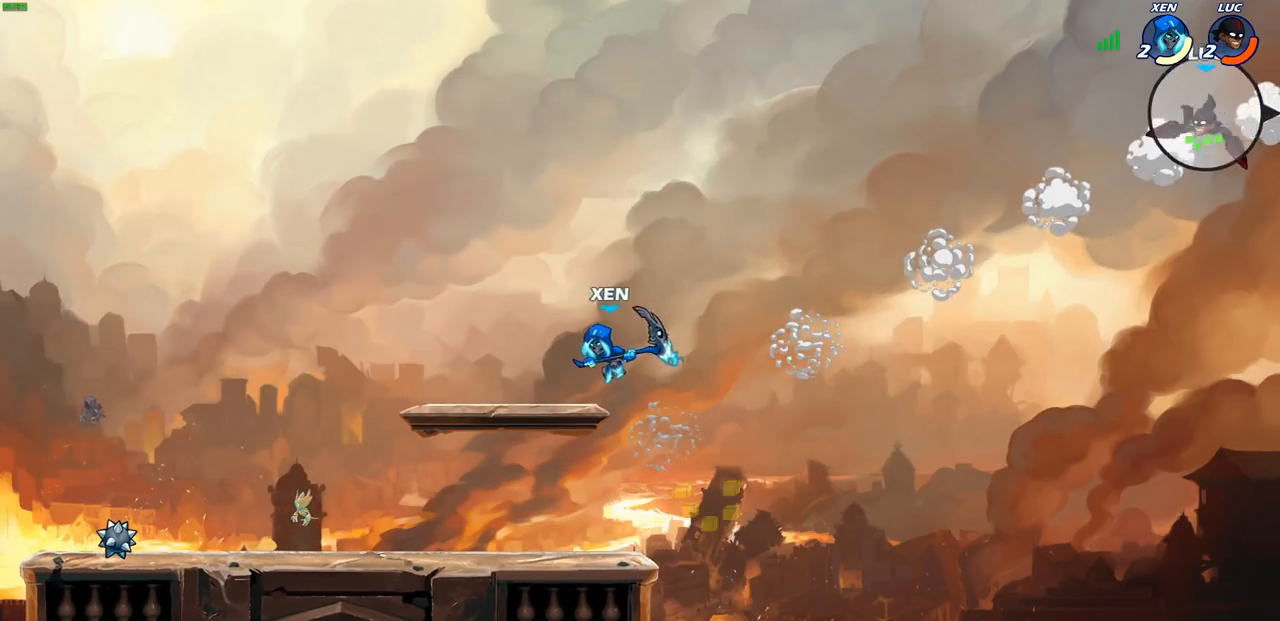
{"buttons": ["CROSS"], "left_stick": "left", "right_stick": "center", "events": [[150, "CROSS", "up"], [267, "CROSS", "down"]]}
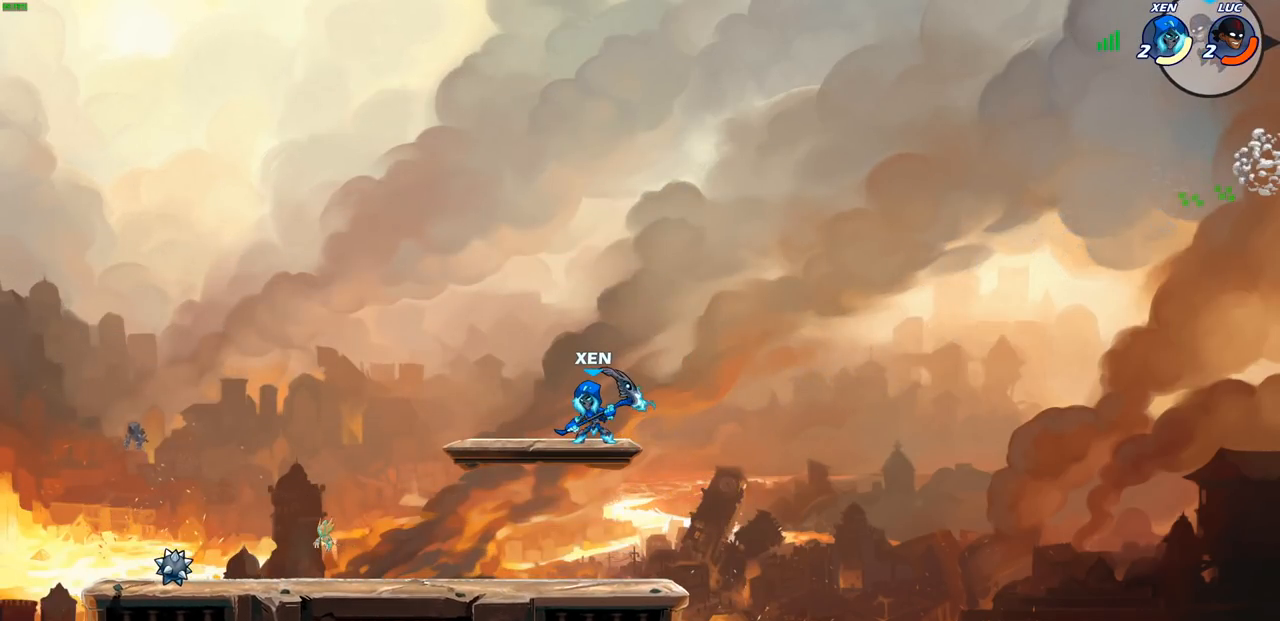
{"buttons": [], "left_stick": "left", "right_stick": "center", "events": [[83, "CROSS", "up"]]}
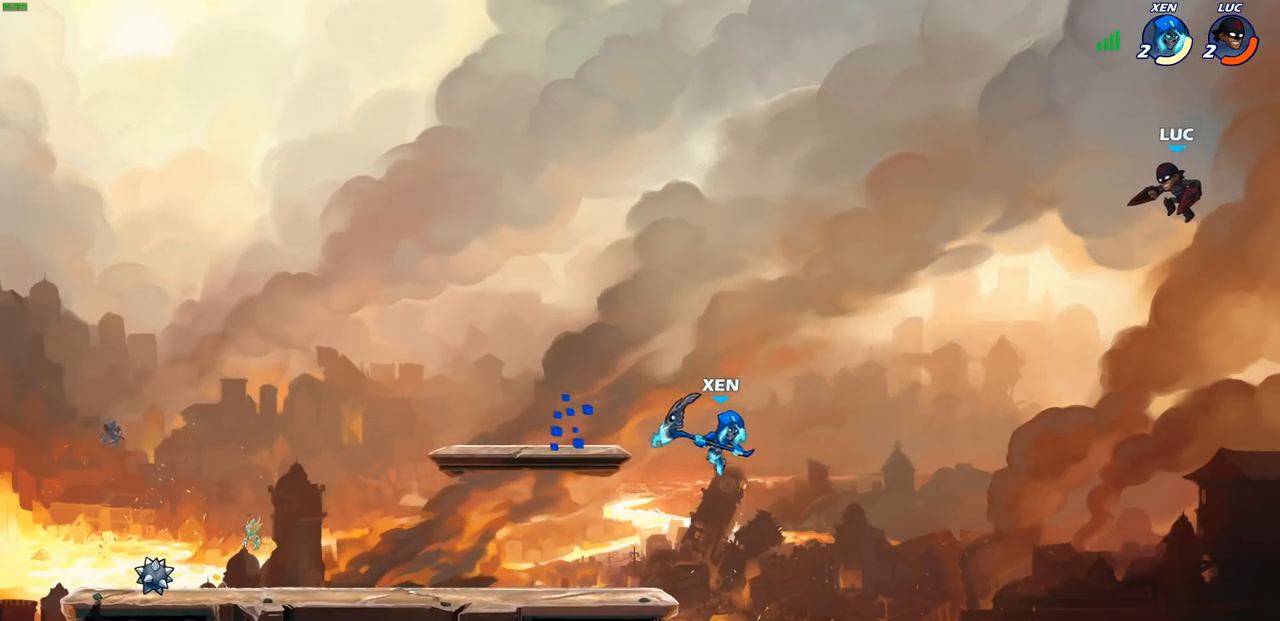
{"buttons": ["R2"], "left_stick": "up-left", "right_stick": "center", "events": [[200, "left_stick", "up-left"], [217, "R2", "down"]]}
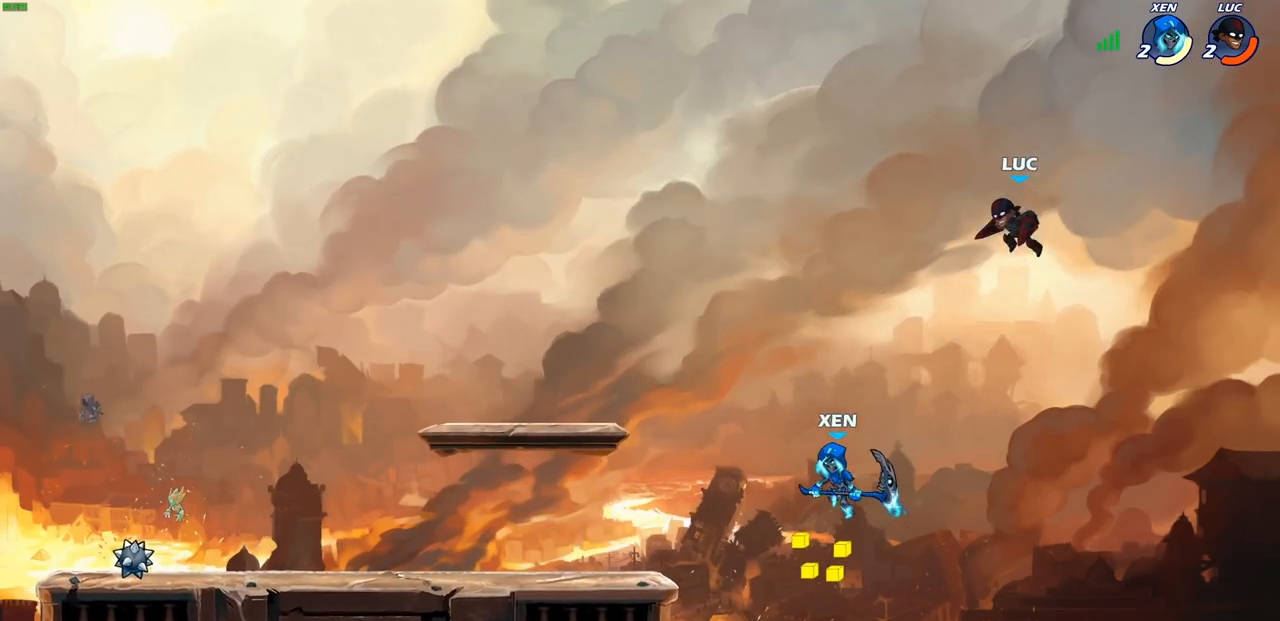
{"buttons": [], "left_stick": "down-left", "right_stick": "center", "events": [[133, "R2", "up"], [133, "left_stick", "up-right"], [317, "left_stick", "down-left"]]}
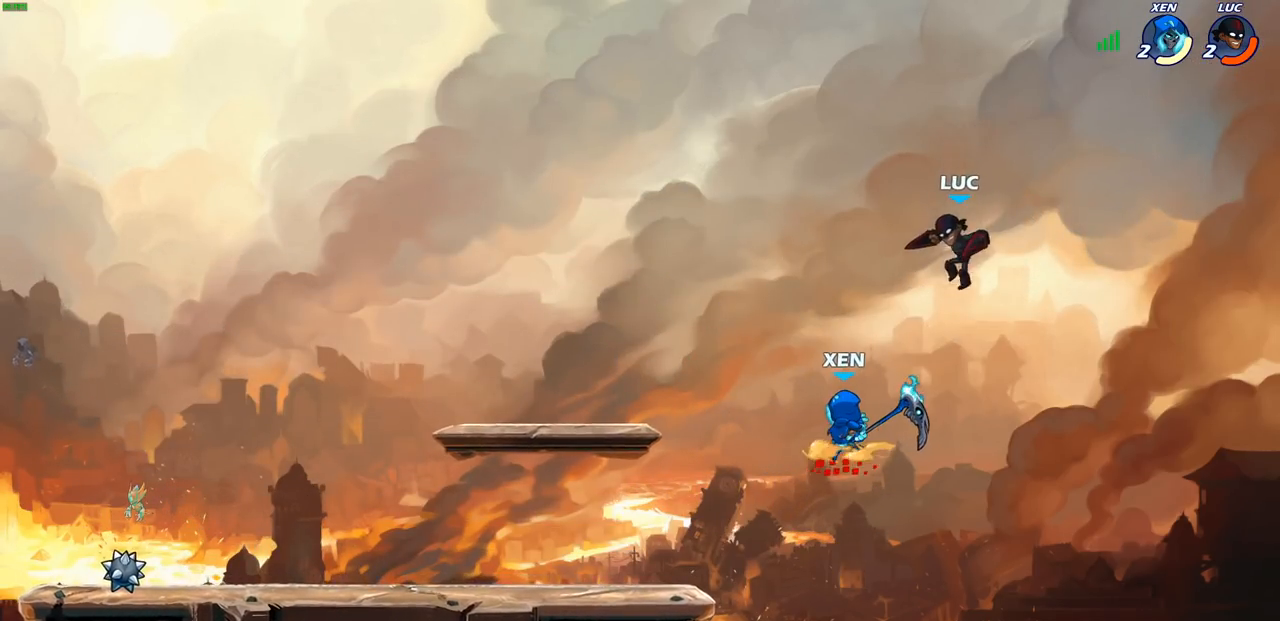
{"buttons": [], "left_stick": "left", "right_stick": "center", "events": [[17, "SQUARE", "down"], [150, "SQUARE", "up"], [233, "left_stick", "center"], [417, "left_stick", "left"]]}
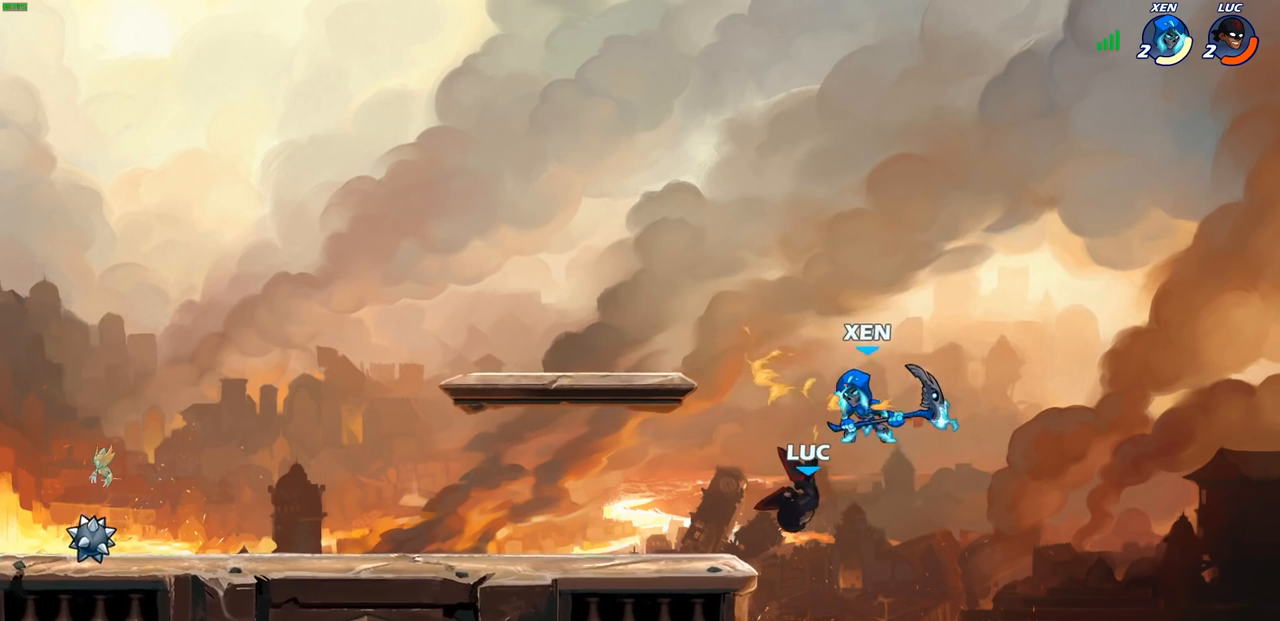
{"buttons": [], "left_stick": "right", "right_stick": "center", "events": [[450, "left_stick", "right"]]}
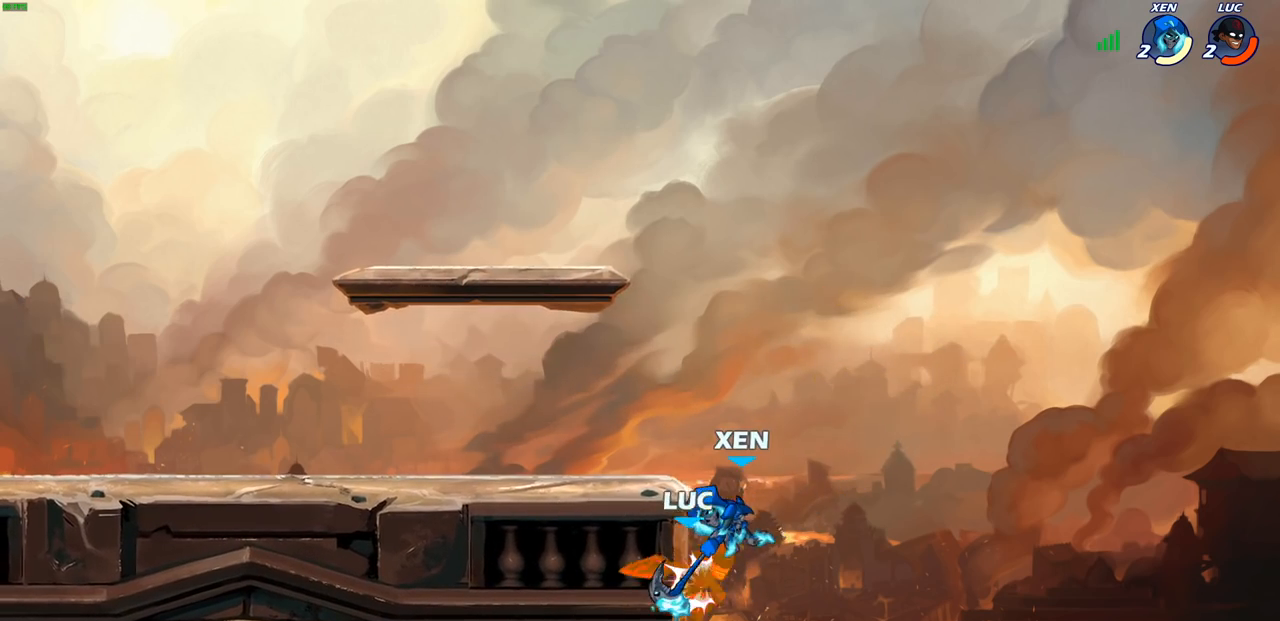
{"buttons": [], "left_stick": "up-left", "right_stick": "center", "events": [[67, "left_stick", "left"], [183, "left_stick", "center"], [450, "left_stick", "up-left"]]}
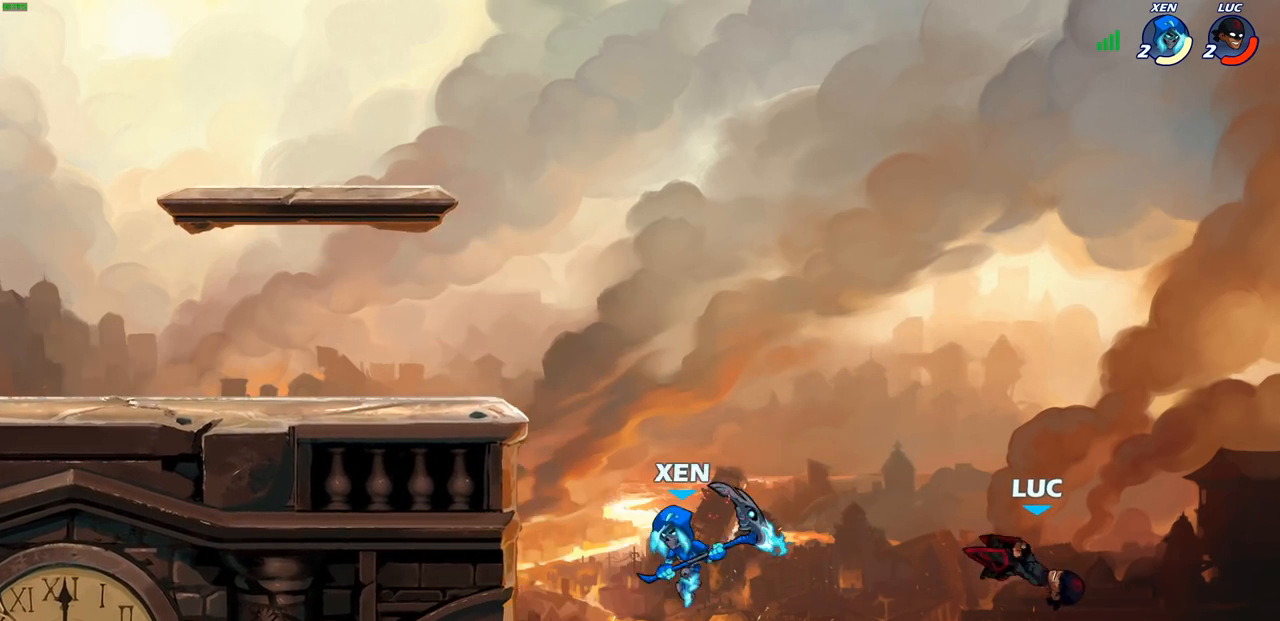
{"buttons": ["CROSS"], "left_stick": "up-left", "right_stick": "center", "events": [[67, "CROSS", "down"], [333, "CROSS", "up"], [417, "CROSS", "down"]]}
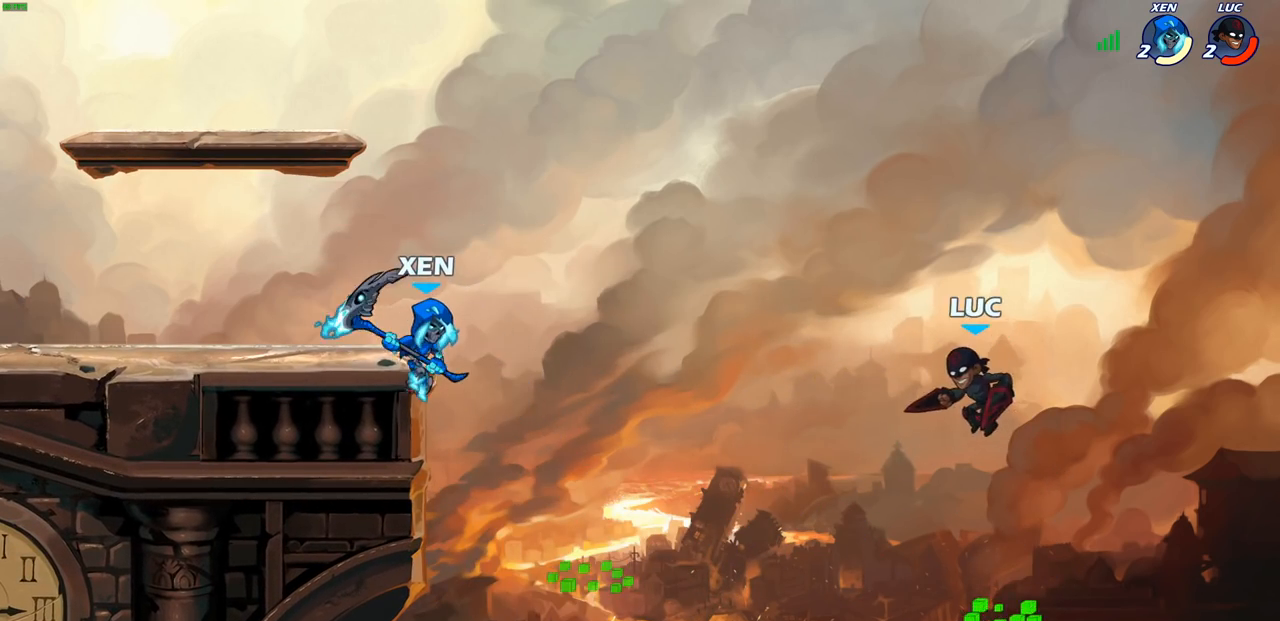
{"buttons": [], "left_stick": "up-left", "right_stick": "center", "events": [[233, "CROSS", "up"]]}
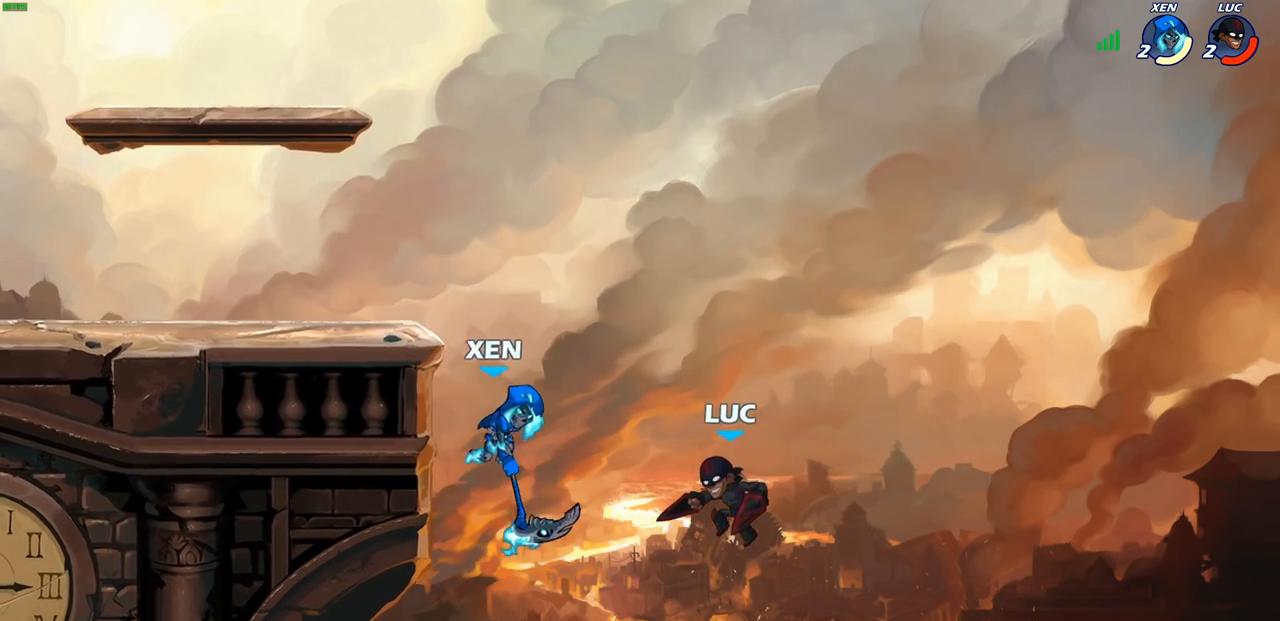
{"buttons": ["R2"], "left_stick": "left", "right_stick": "center", "events": [[167, "R2", "down"], [450, "left_stick", "left"]]}
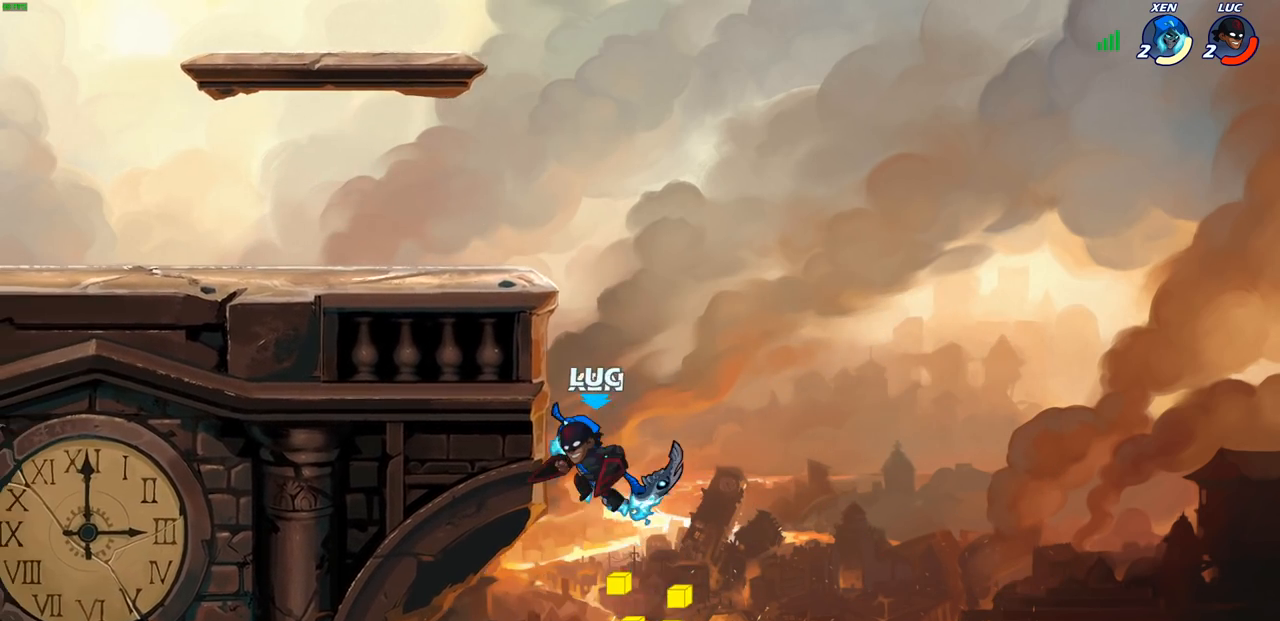
{"buttons": [], "left_stick": "center", "right_stick": "center", "events": [[33, "left_stick", "down-left"], [50, "R2", "up"], [167, "left_stick", "right"], [300, "left_stick", "center"]]}